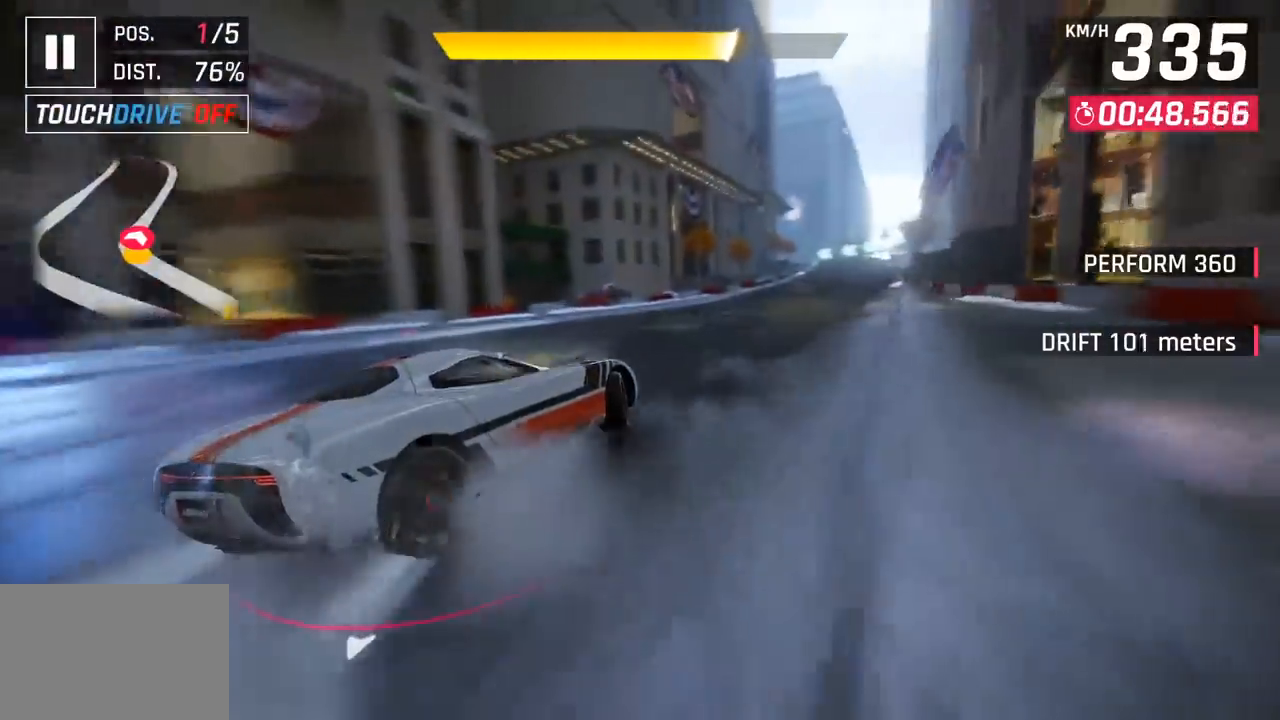
Gameplay with a controller (PlayStation layout); each line is a JSON object with the inputs held at the frame after it. "events" lists button and stick changes between this image and that frame as [ms after this image, input, new state], when the widget could be followed in between. Not read: right_stick.
{"buttons": [], "left_stick": "center", "events": [[467, "left_stick", "center"]]}
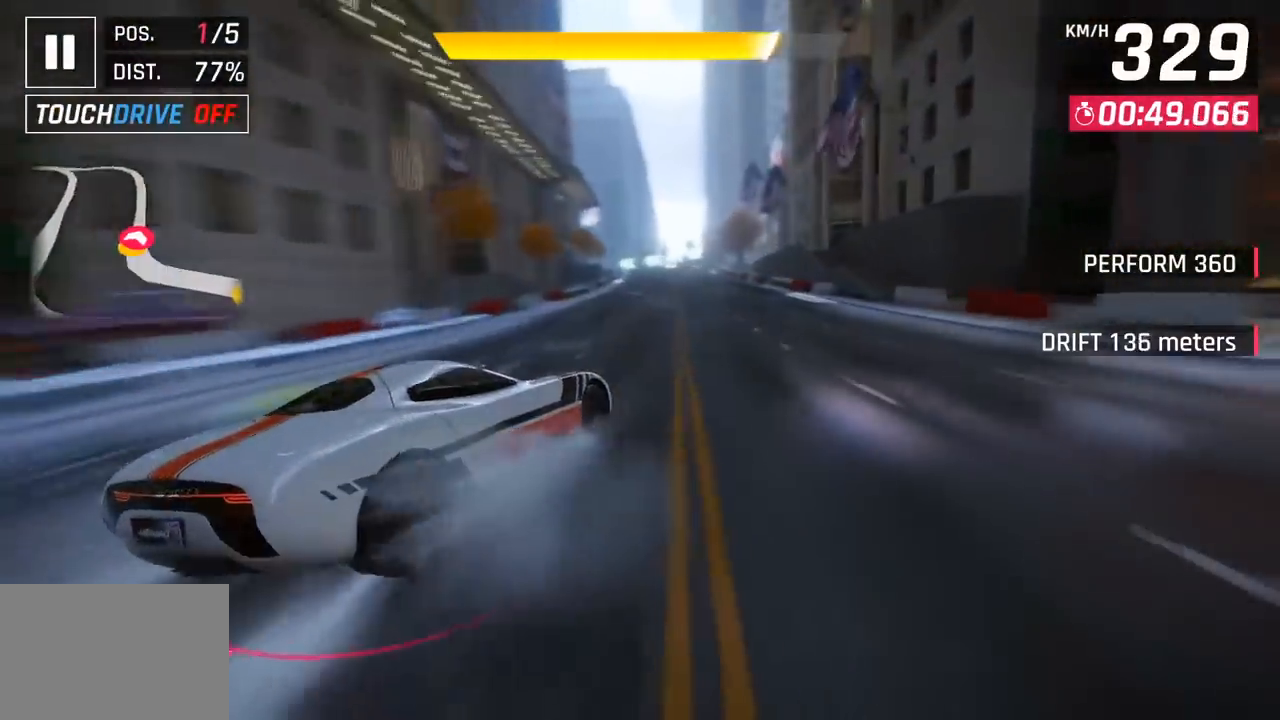
{"buttons": [], "left_stick": "center", "events": [[200, "left_stick", "left"], [317, "left_stick", "center"]]}
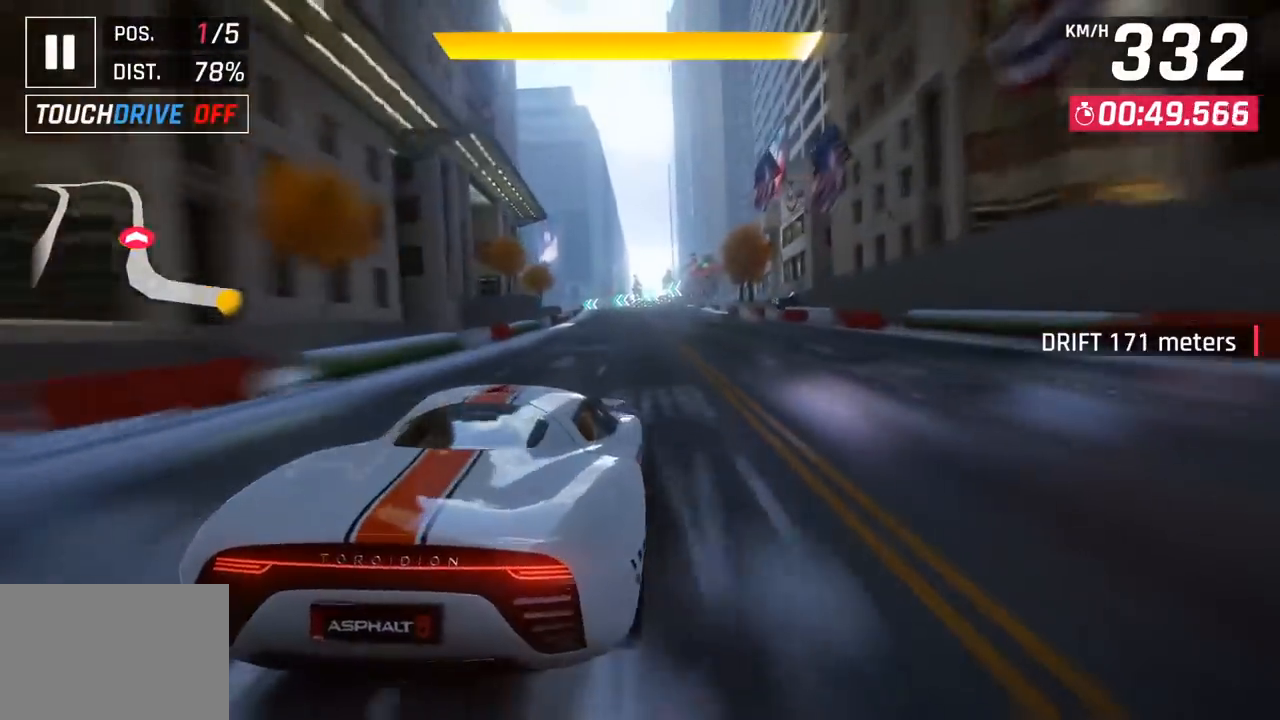
{"buttons": [], "left_stick": "right", "events": [[217, "R1", "down"], [233, "CROSS", "down"], [300, "left_stick", "right"], [433, "CROSS", "up"], [450, "R1", "up"]]}
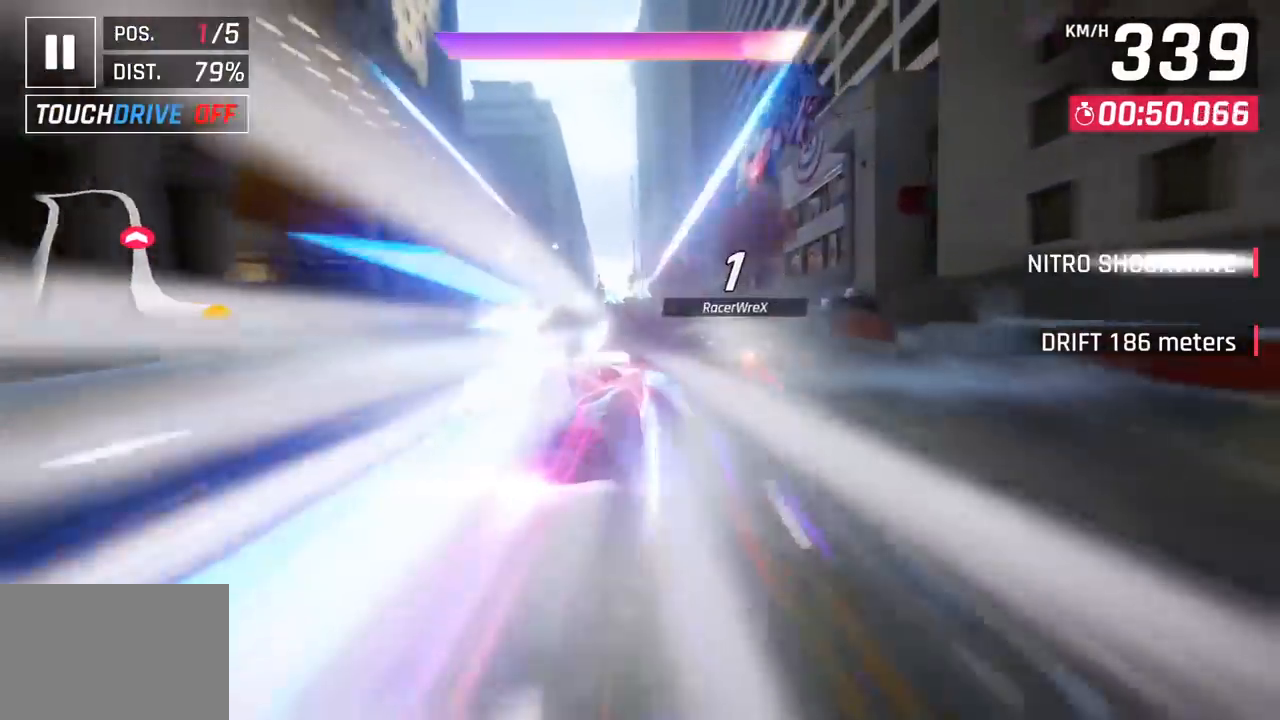
{"buttons": [], "left_stick": "center", "events": [[33, "left_stick", "center"], [300, "left_stick", "right"], [433, "left_stick", "center"]]}
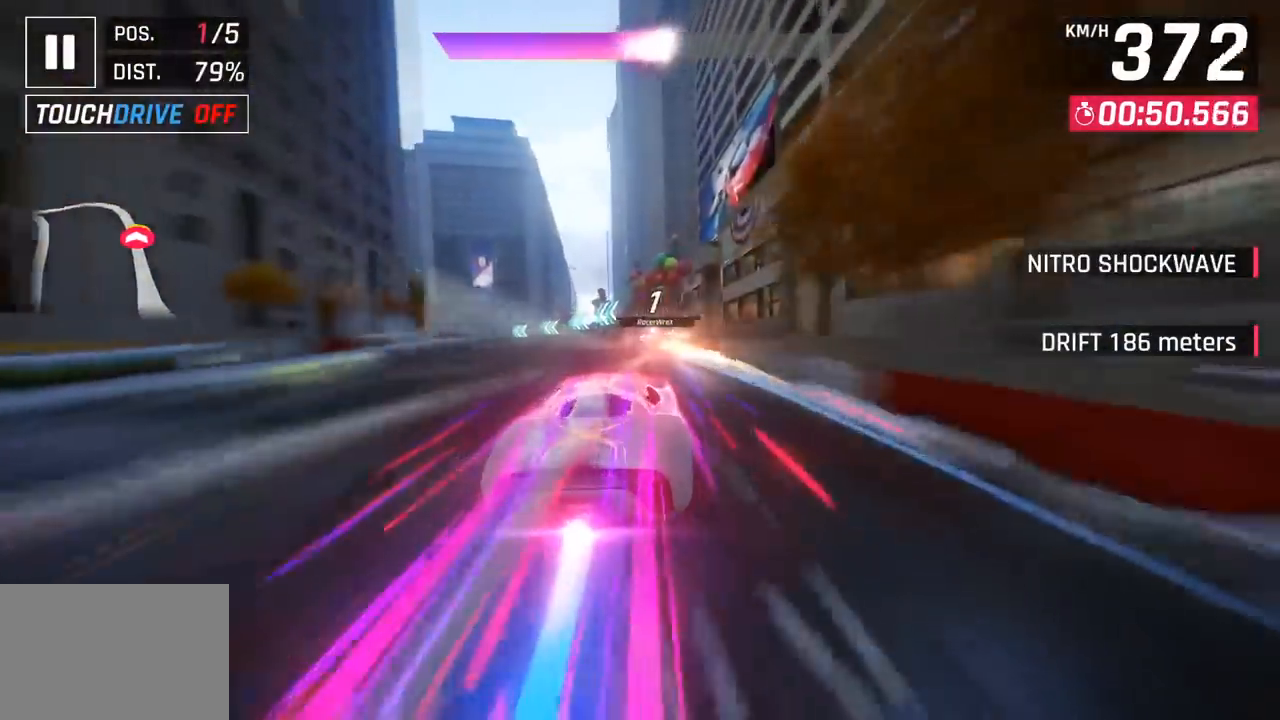
{"buttons": [], "left_stick": "center", "events": [[83, "left_stick", "left"], [400, "left_stick", "center"]]}
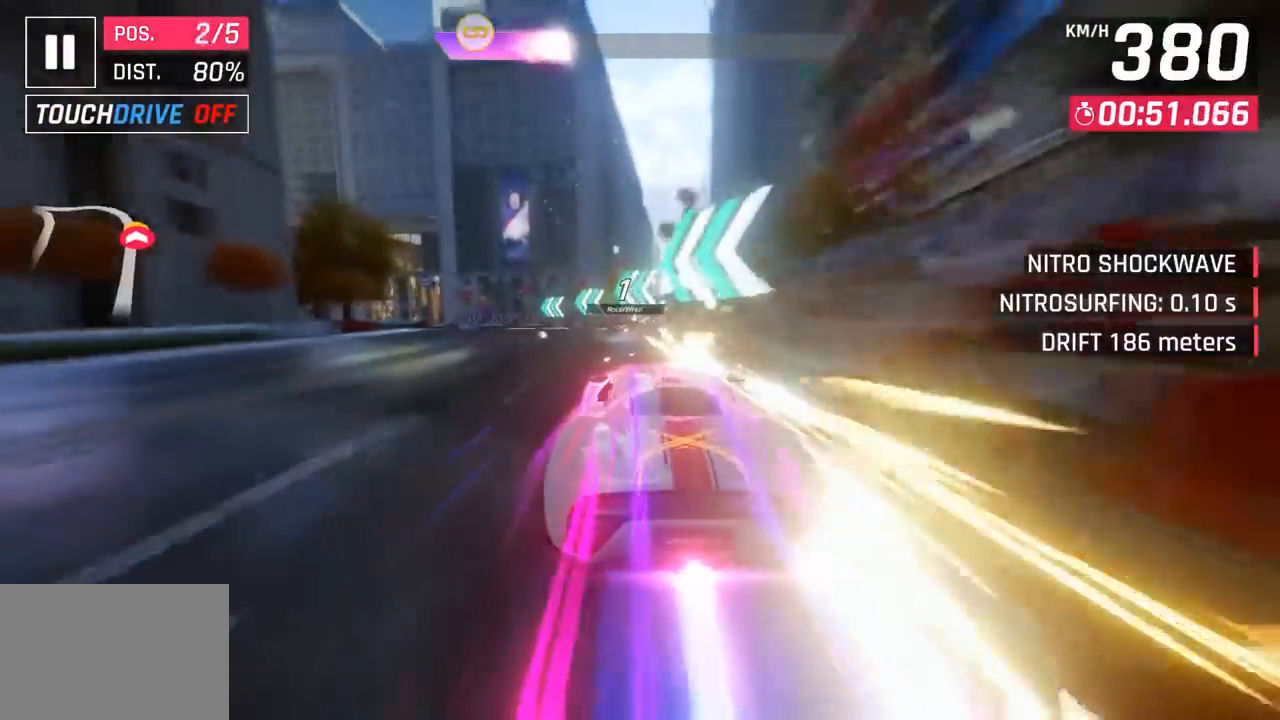
{"buttons": [], "left_stick": "center", "events": [[267, "SQUARE", "down"], [433, "SQUARE", "up"]]}
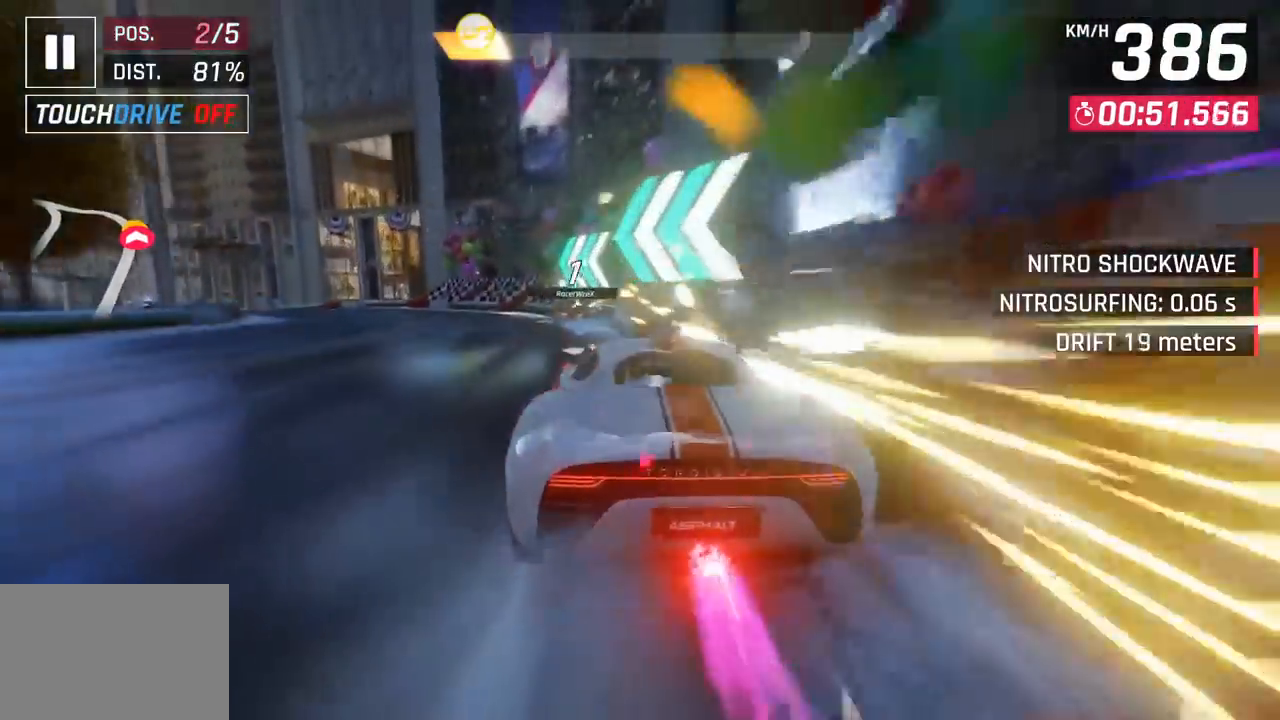
{"buttons": ["SQUARE"], "left_stick": "center", "events": [[383, "SQUARE", "down"]]}
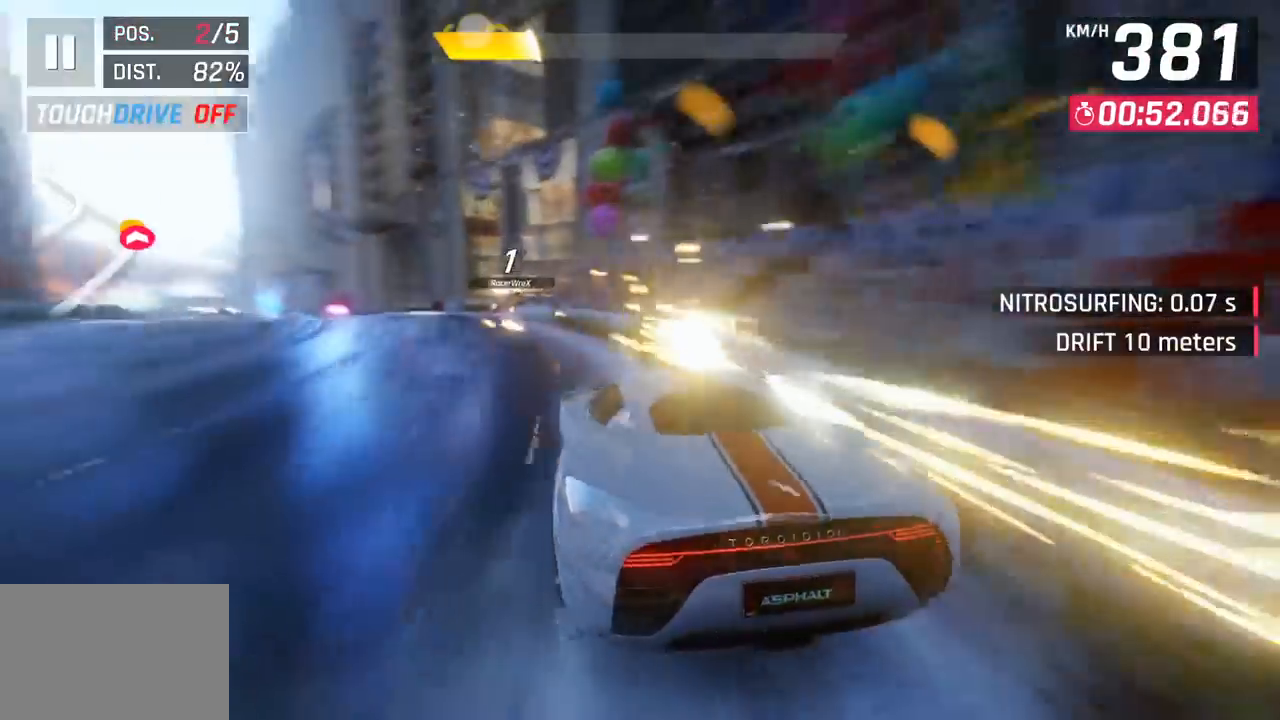
{"buttons": [], "left_stick": "left", "events": [[67, "SQUARE", "up"], [317, "left_stick", "left"], [350, "CROSS", "down"], [450, "CROSS", "up"]]}
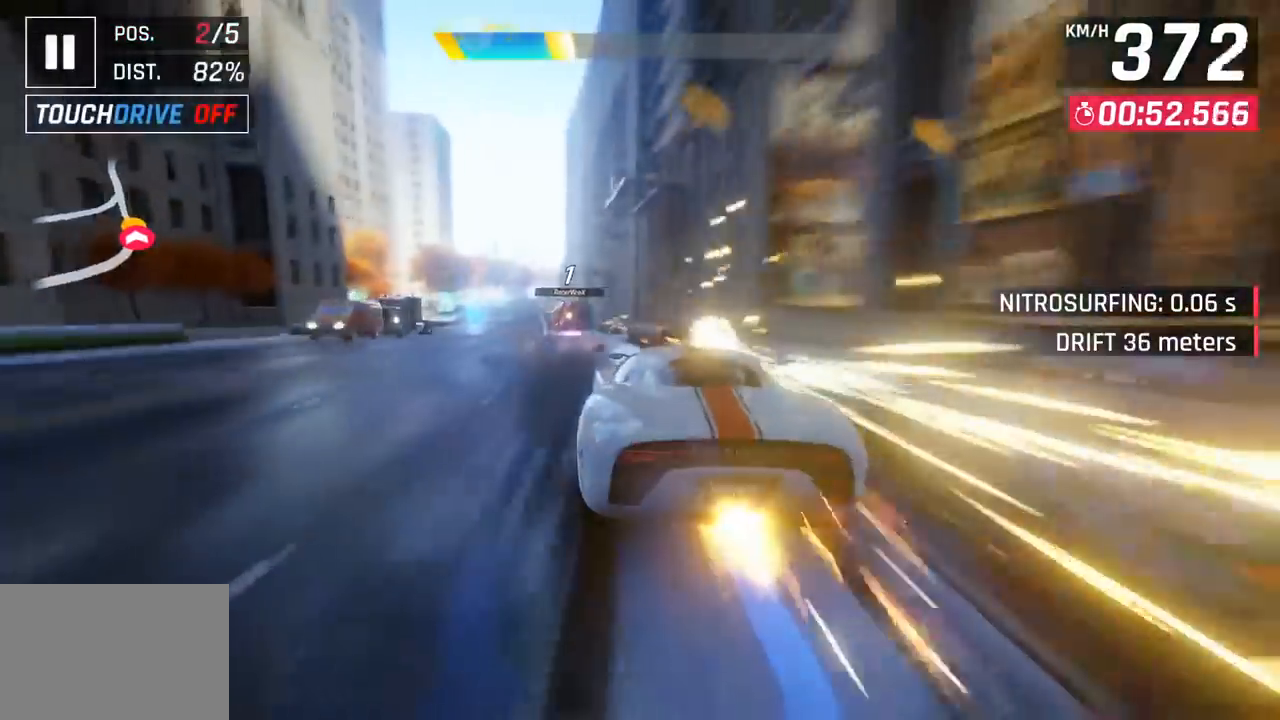
{"buttons": [], "left_stick": "center", "events": [[100, "CROSS", "down"], [233, "CROSS", "up"], [350, "CROSS", "down"], [450, "CROSS", "up"], [467, "left_stick", "center"]]}
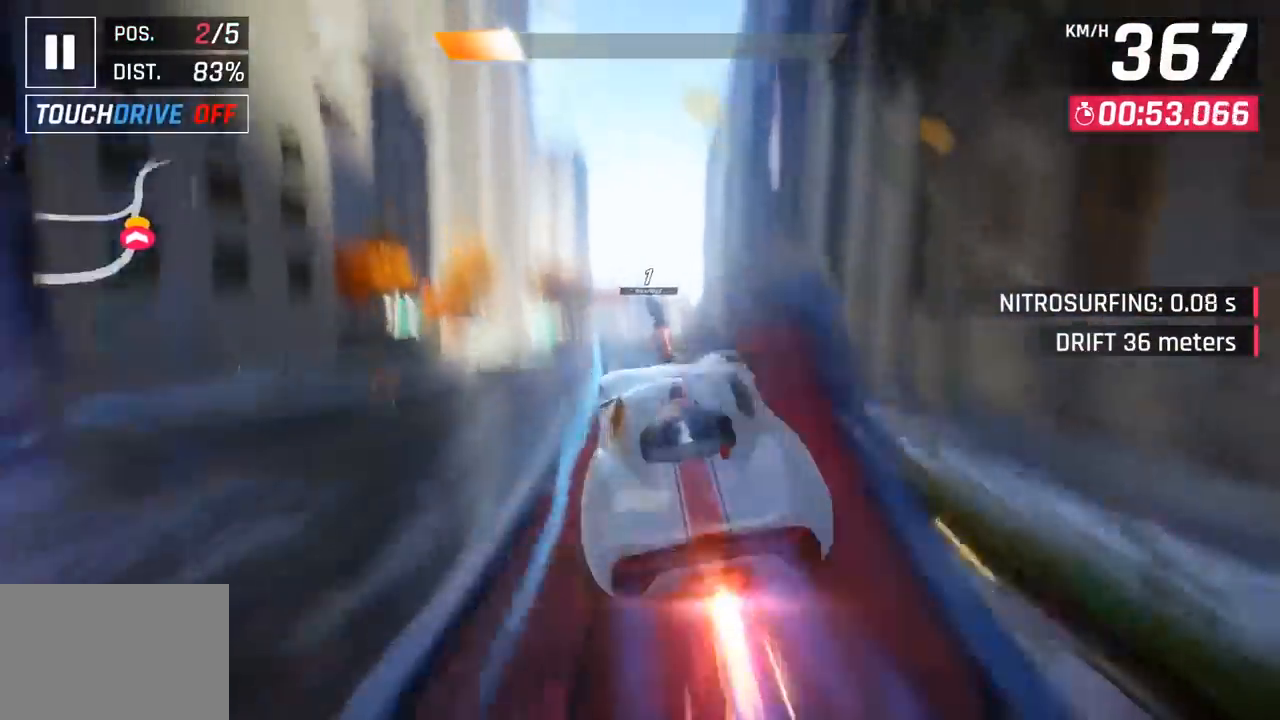
{"buttons": ["CROSS", "R1"], "left_stick": "center", "events": [[83, "CROSS", "down"], [117, "R1", "down"], [250, "CROSS", "up"], [283, "R1", "up"], [350, "CROSS", "down"], [350, "R1", "down"]]}
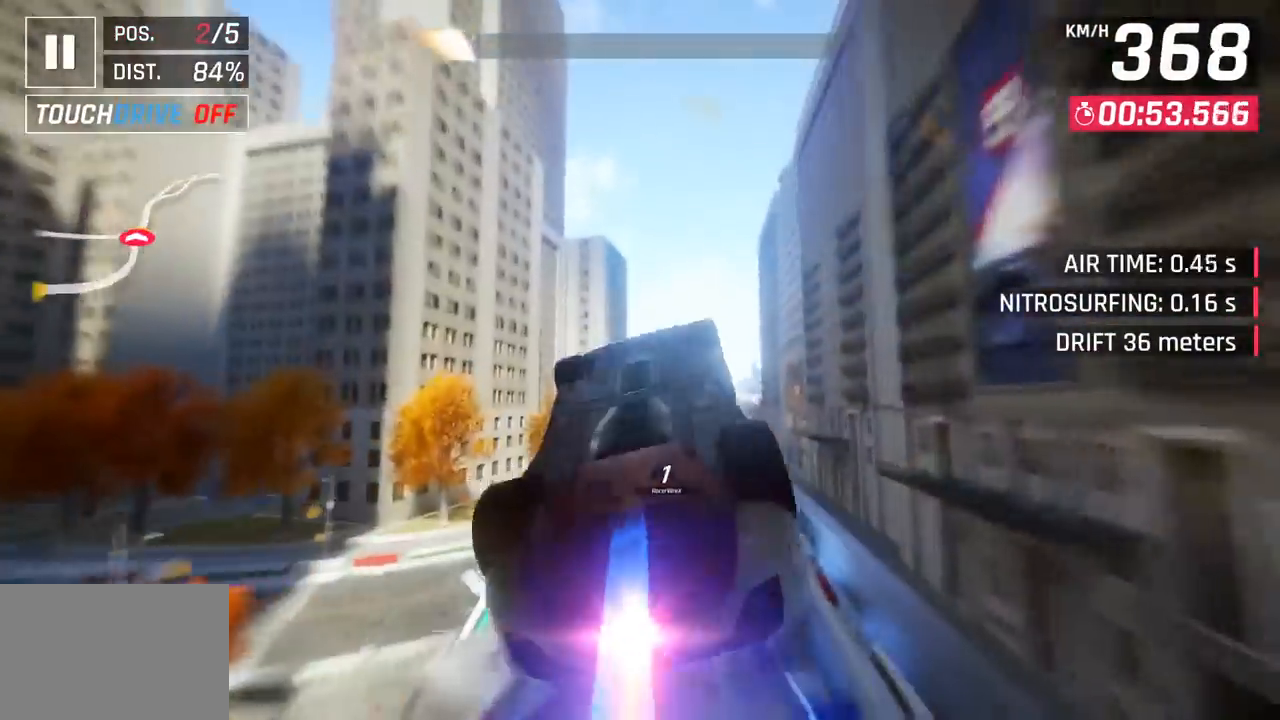
{"buttons": ["CROSS", "R1"], "left_stick": "right", "events": [[33, "CROSS", "up"], [50, "R1", "up"], [133, "CROSS", "down"], [133, "R1", "down"], [217, "left_stick", "right"], [300, "CROSS", "up"], [317, "R1", "up"], [383, "CROSS", "down"], [383, "R1", "down"]]}
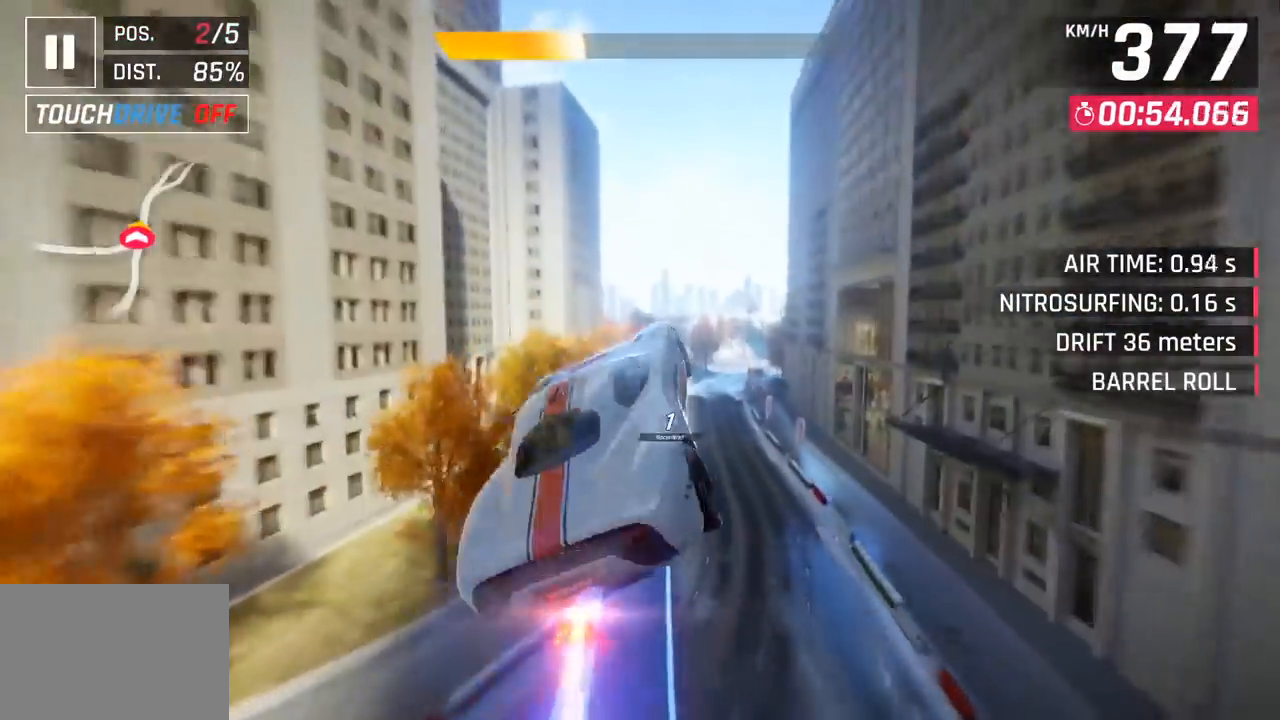
{"buttons": ["CROSS", "R1"], "left_stick": "center", "events": [[67, "CROSS", "up"], [67, "R1", "up"], [133, "R1", "down"], [150, "CROSS", "down"], [300, "left_stick", "center"], [400, "R1", "up"], [417, "CROSS", "up"], [450, "CROSS", "down"], [483, "R1", "down"]]}
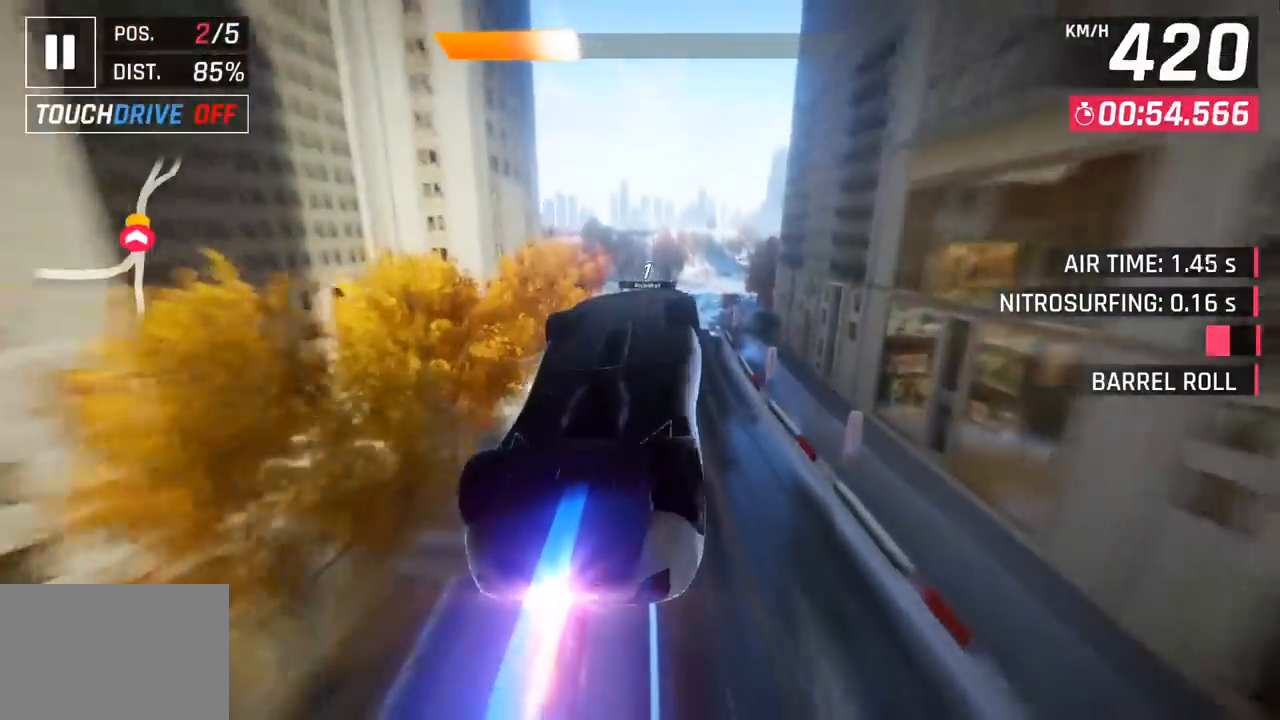
{"buttons": [], "left_stick": "right", "events": [[67, "left_stick", "right"], [150, "CROSS", "up"], [167, "R1", "up"], [250, "CROSS", "down"], [267, "R1", "down"], [450, "CROSS", "up"], [483, "R1", "up"]]}
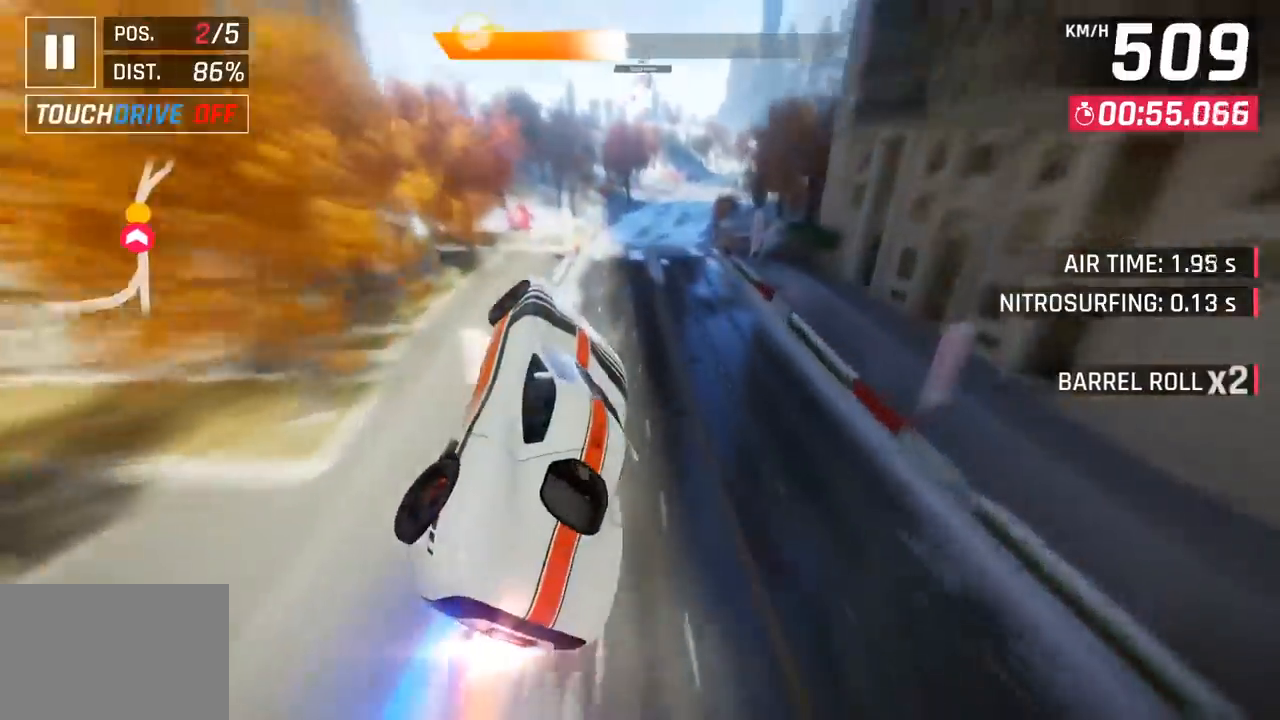
{"buttons": [], "left_stick": "right", "events": [[317, "SQUARE", "down"], [467, "SQUARE", "up"]]}
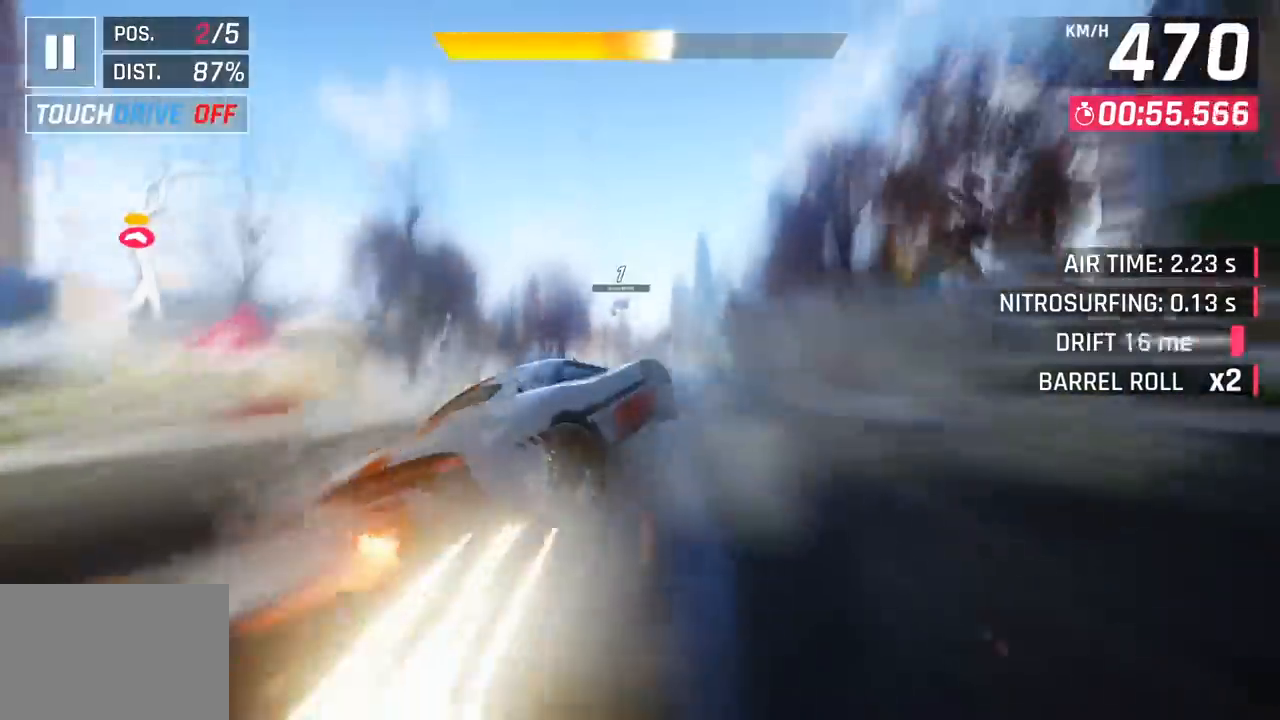
{"buttons": [], "left_stick": "right", "events": []}
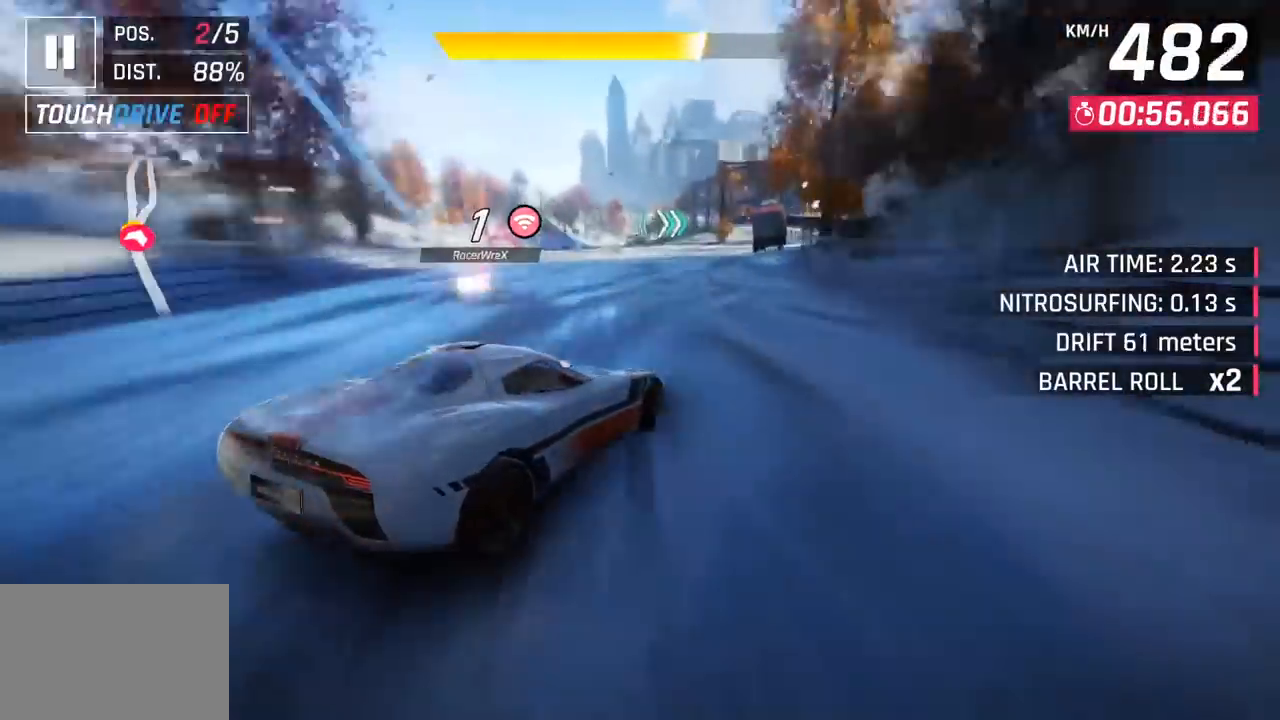
{"buttons": [], "left_stick": "center", "events": [[350, "left_stick", "left"], [450, "left_stick", "center"]]}
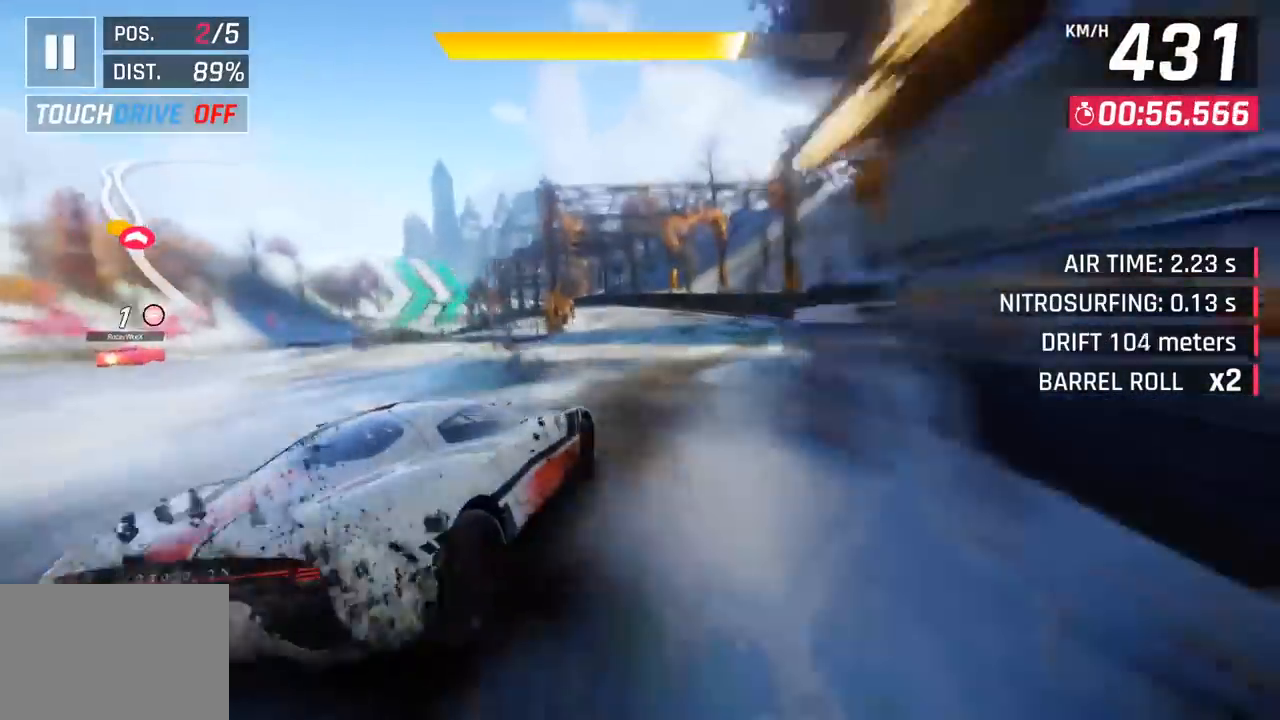
{"buttons": [], "left_stick": "left", "events": [[33, "CROSS", "down"], [33, "R1", "down"], [83, "left_stick", "left"], [183, "CROSS", "up"], [217, "R1", "up"]]}
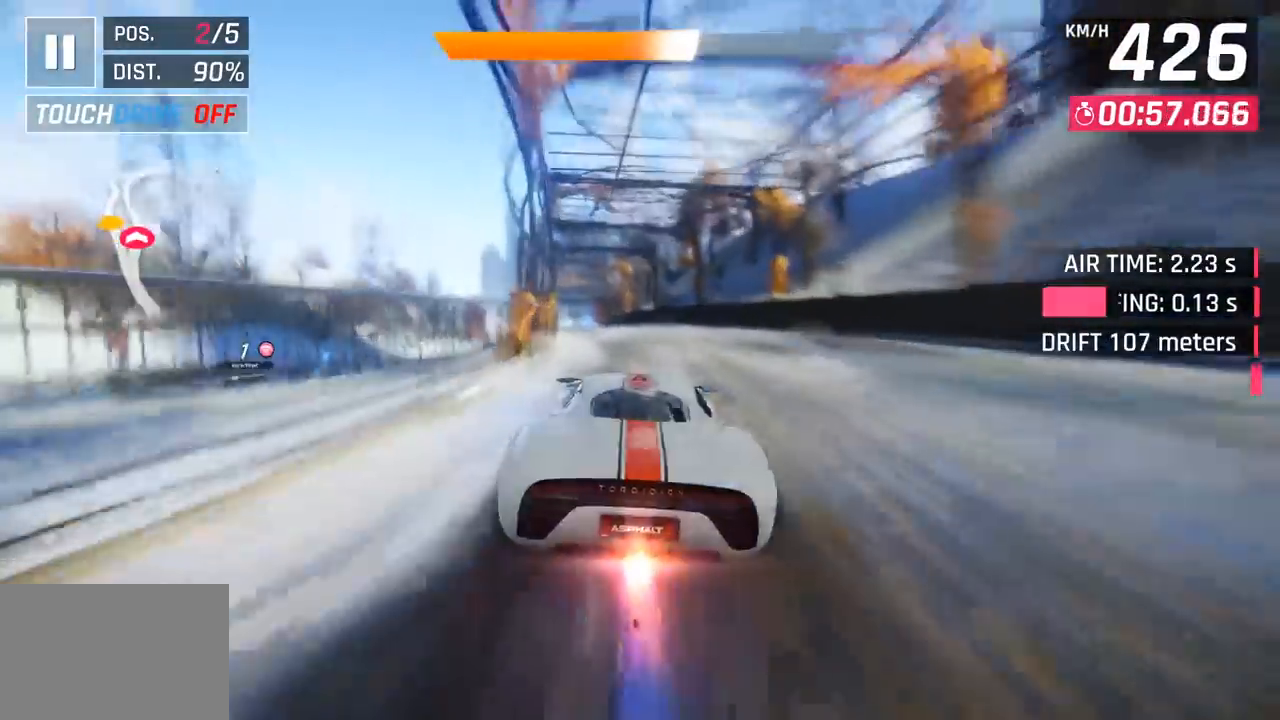
{"buttons": [], "left_stick": "center", "events": [[467, "left_stick", "center"]]}
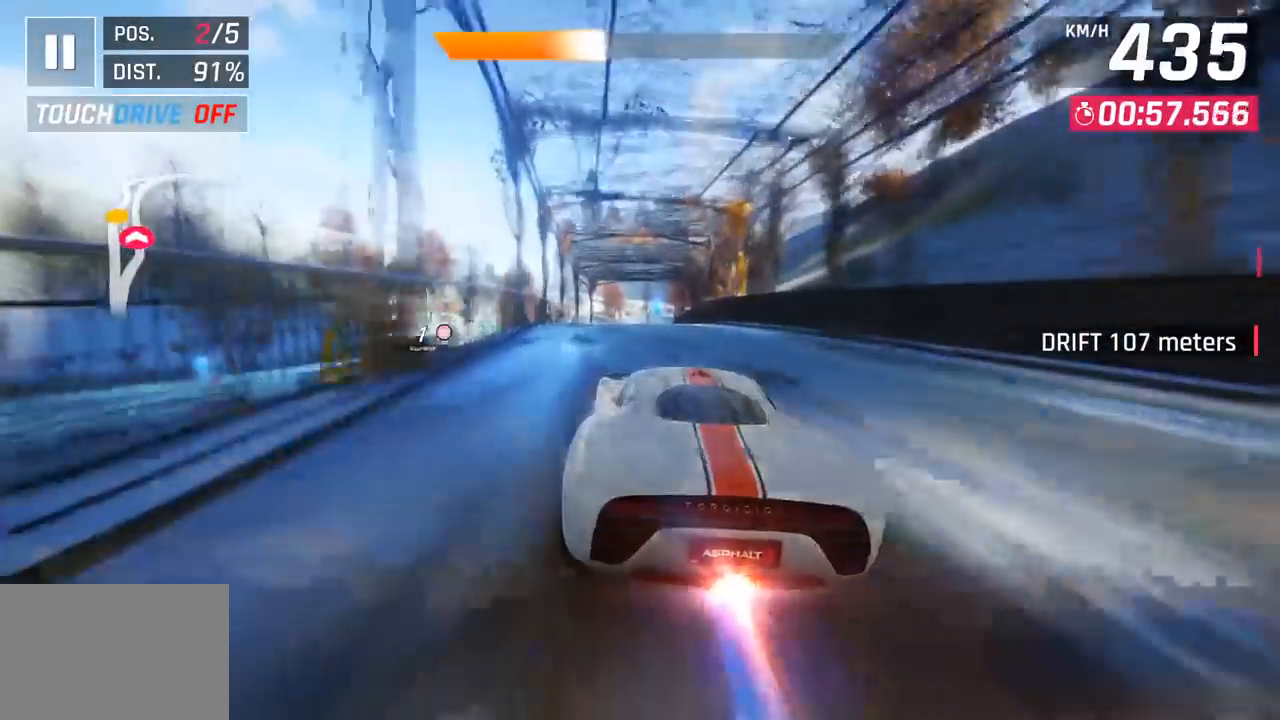
{"buttons": [], "left_stick": "right", "events": [[50, "SQUARE", "down"], [150, "SQUARE", "up"], [250, "CROSS", "down"], [383, "CROSS", "up"], [450, "left_stick", "right"]]}
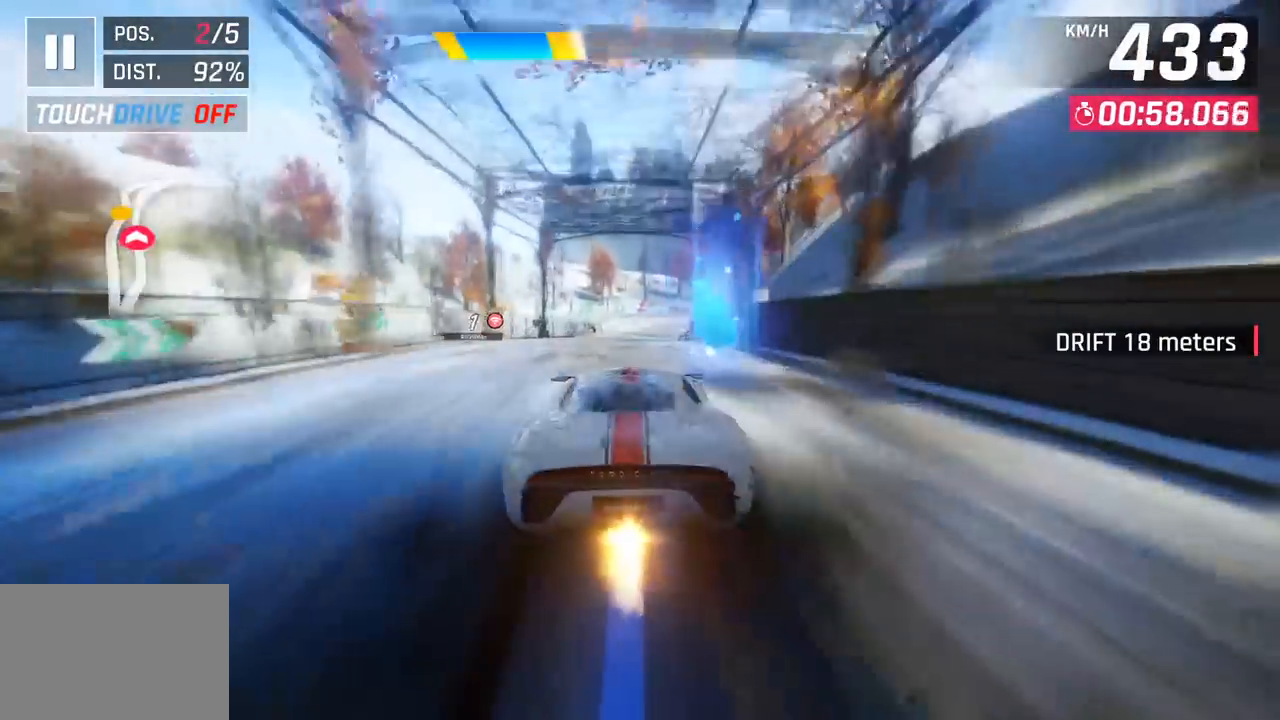
{"buttons": ["CROSS"], "left_stick": "right", "events": [[383, "CROSS", "down"]]}
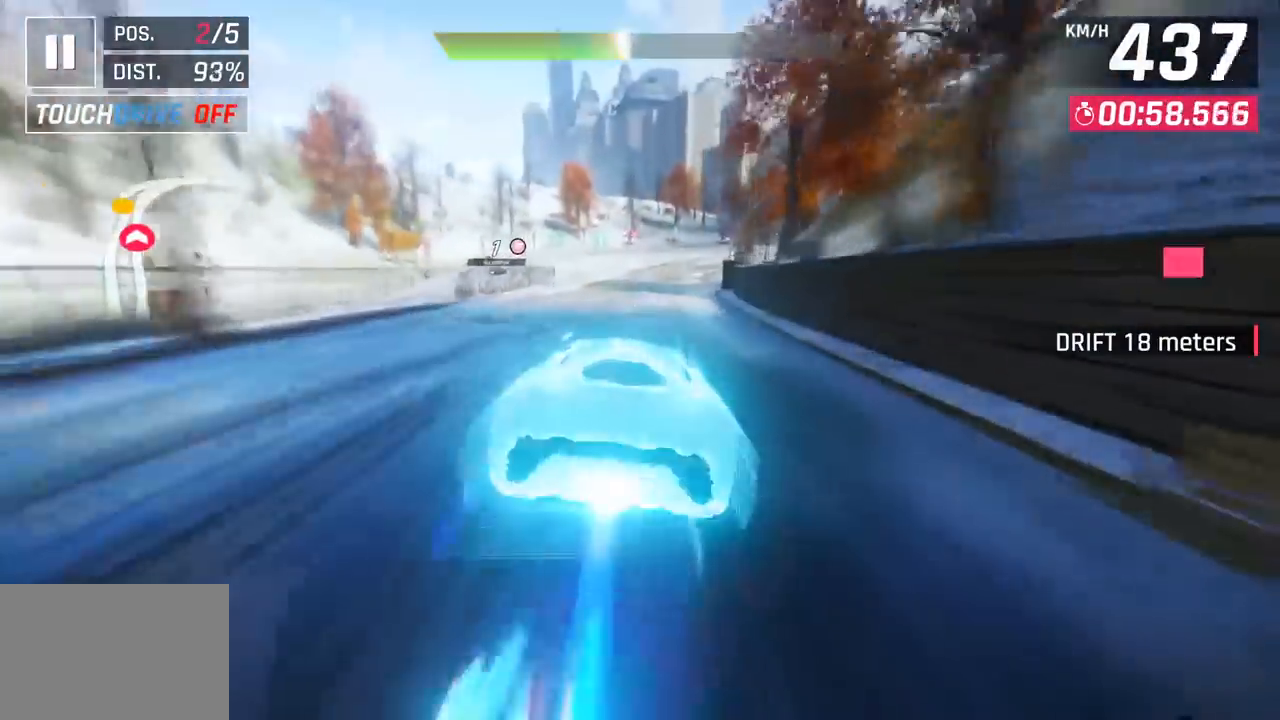
{"buttons": ["SQUARE"], "left_stick": "right", "events": [[33, "CROSS", "up"], [417, "SQUARE", "down"]]}
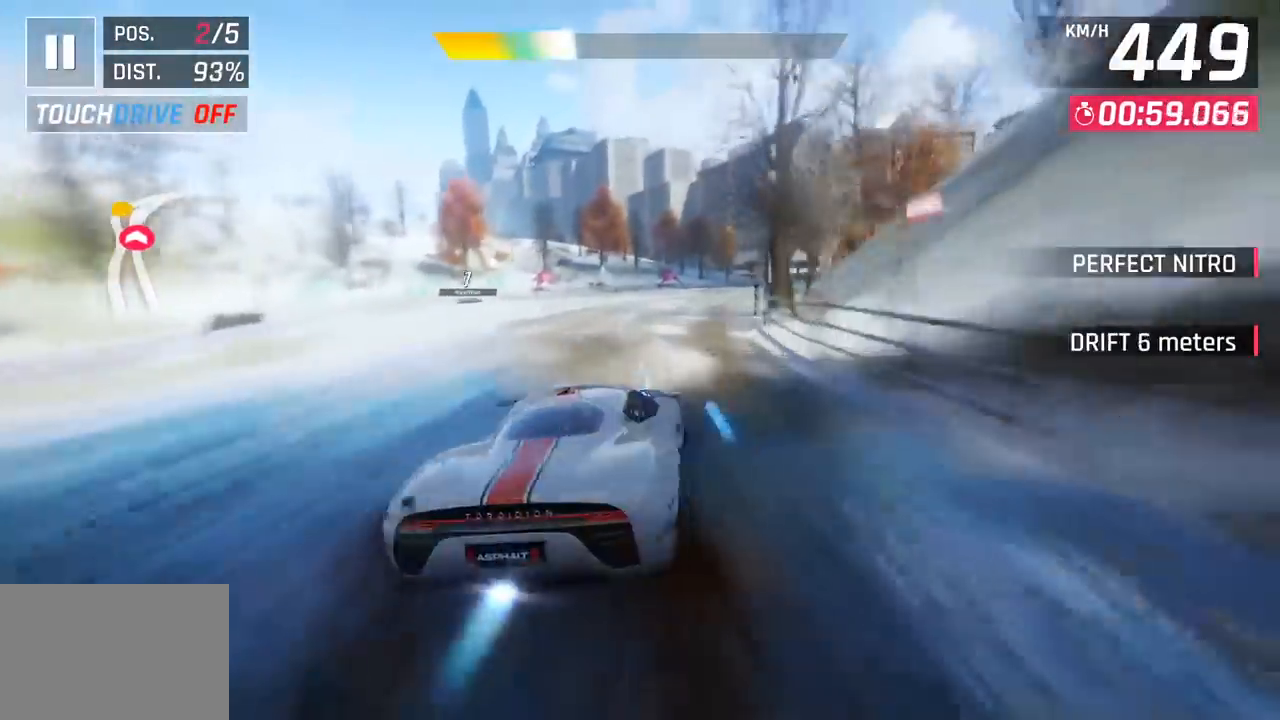
{"buttons": ["R1"], "left_stick": "right", "events": [[83, "SQUARE", "up"], [283, "R1", "down"], [317, "SQUARE", "down"], [500, "SQUARE", "up"]]}
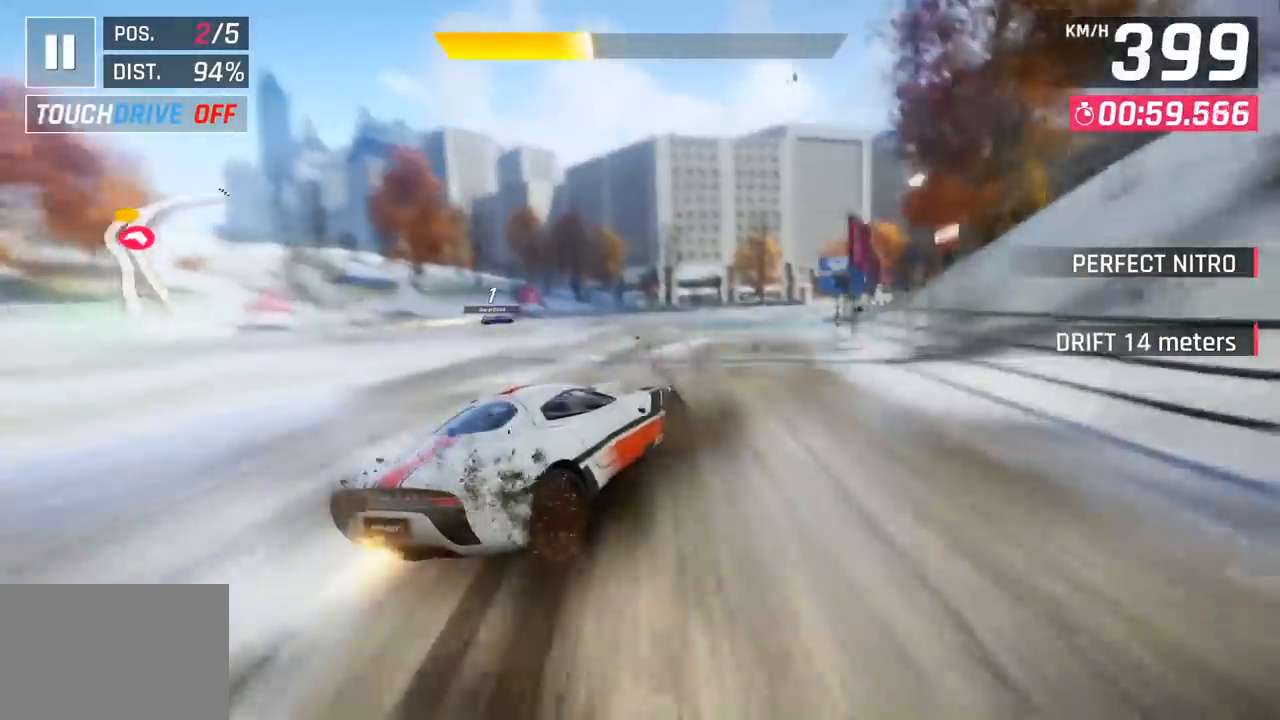
{"buttons": [], "left_stick": "right", "events": [[33, "R1", "up"]]}
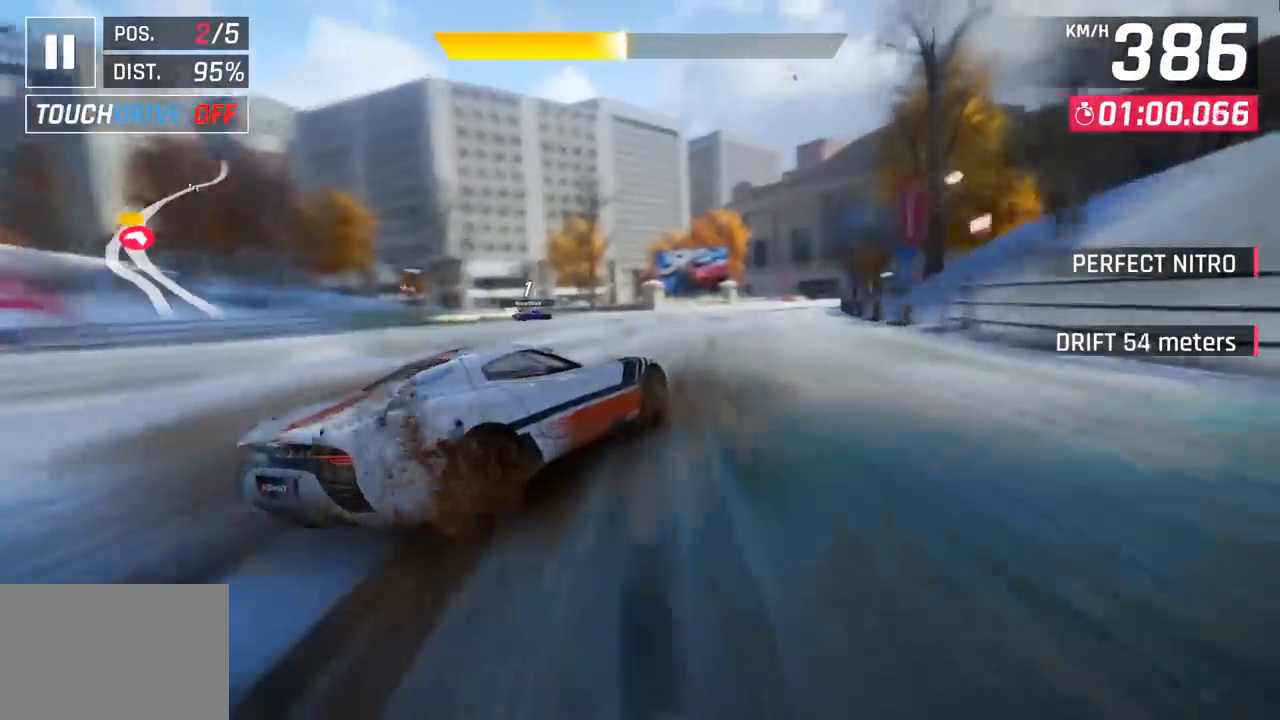
{"buttons": ["CROSS", "R1"], "left_stick": "right", "events": [[250, "left_stick", "center"], [367, "R1", "down"], [383, "CROSS", "down"], [500, "left_stick", "right"]]}
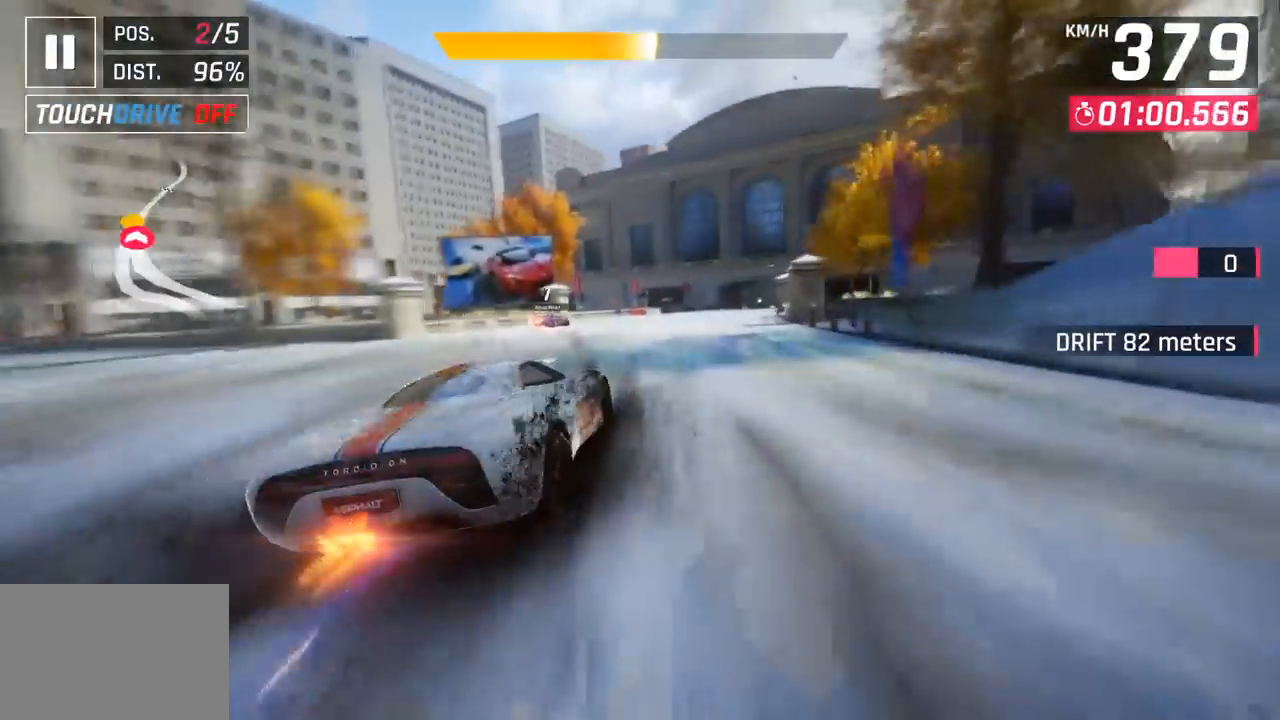
{"buttons": [], "left_stick": "right", "events": [[67, "CROSS", "up"], [83, "R1", "up"]]}
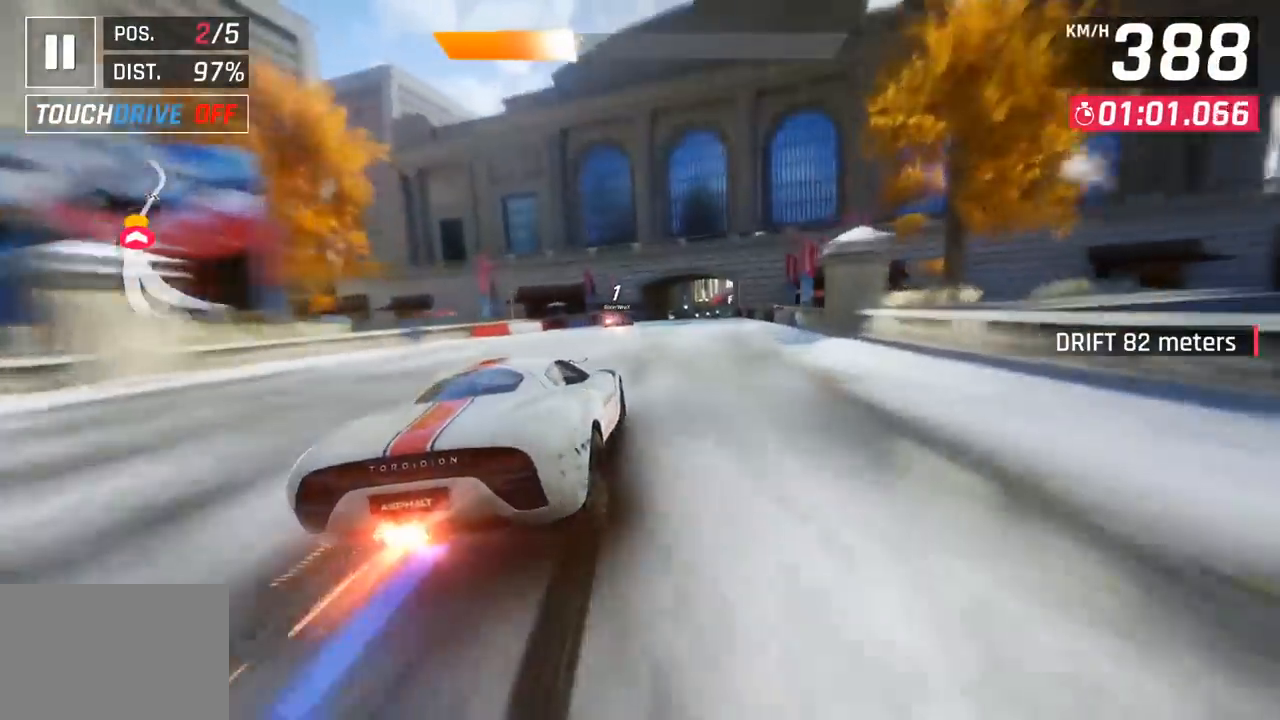
{"buttons": [], "left_stick": "right", "events": []}
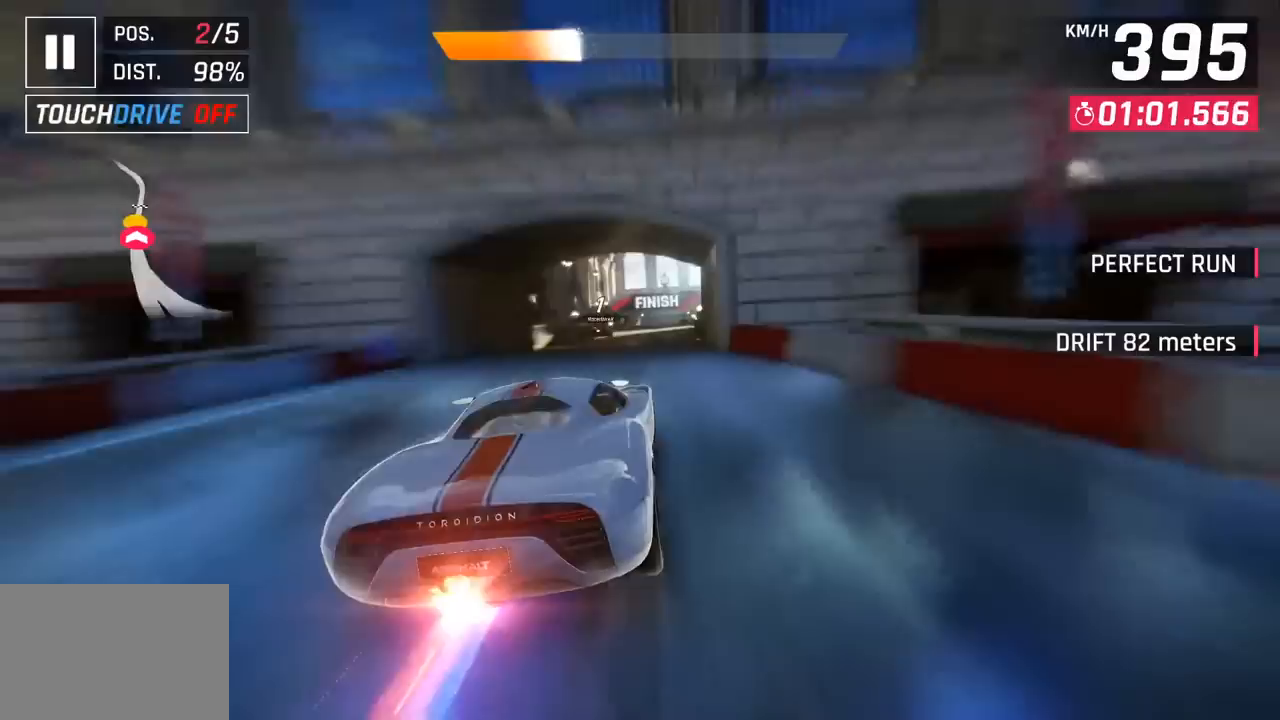
{"buttons": [], "left_stick": "center", "events": [[50, "left_stick", "center"]]}
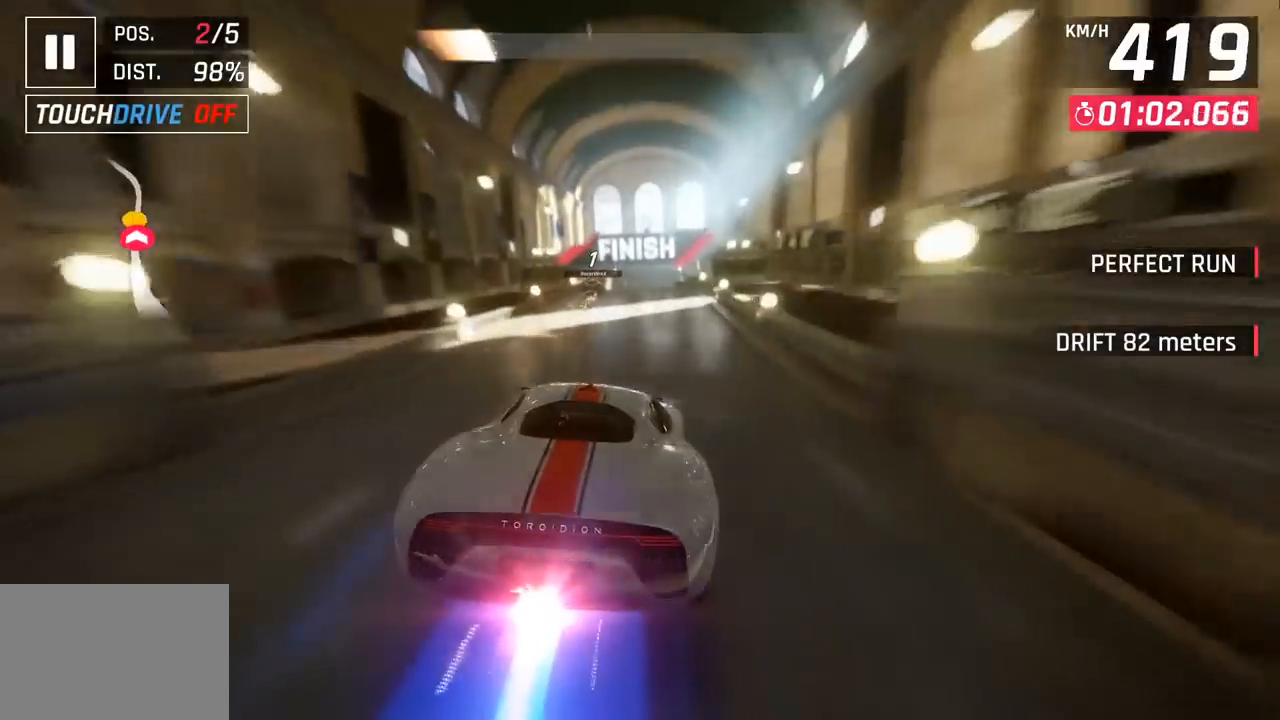
{"buttons": [], "left_stick": "center", "events": []}
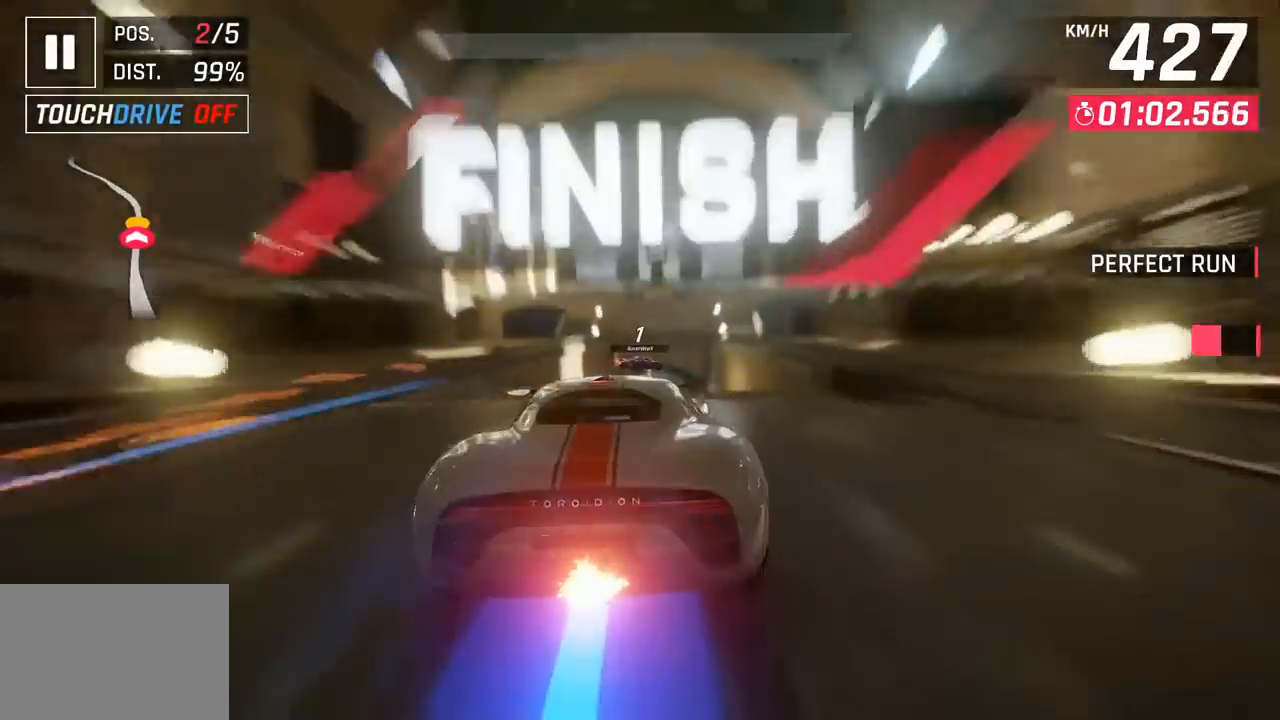
{"buttons": [], "left_stick": "center", "events": [[317, "CROSS", "down"], [317, "R1", "down"], [483, "CROSS", "up"], [483, "R1", "up"]]}
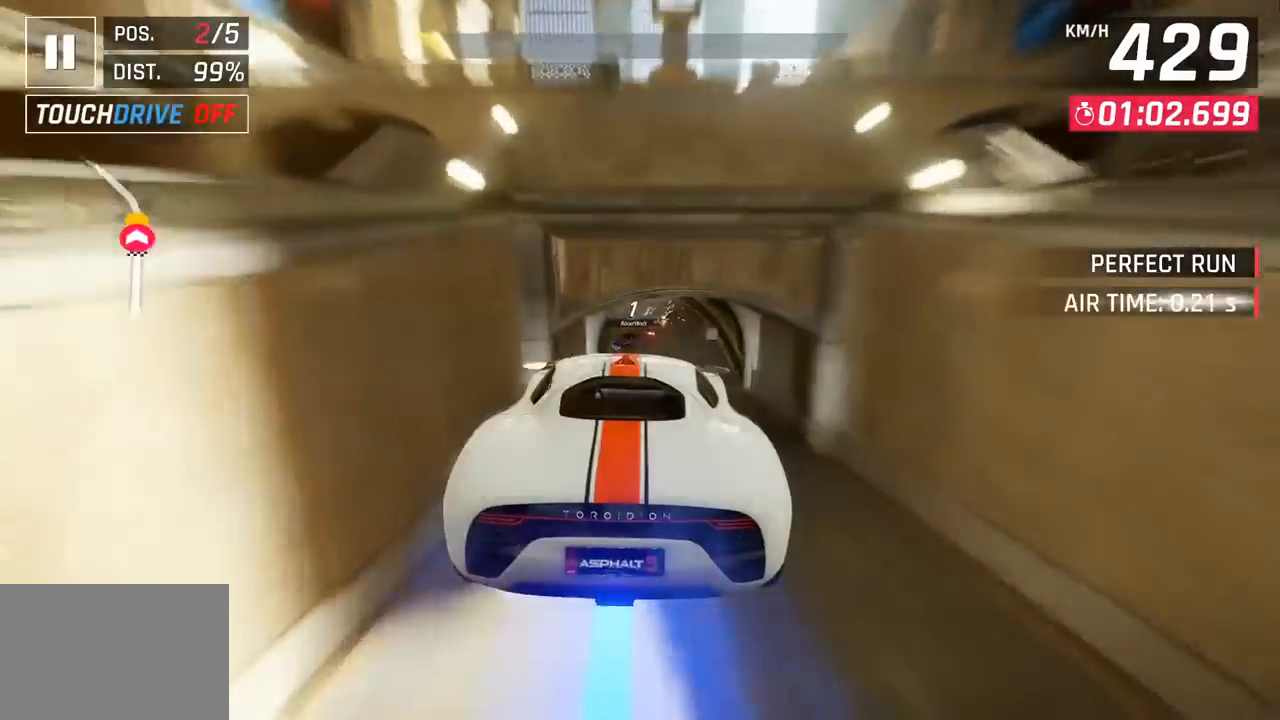
{"buttons": [], "left_stick": "center", "events": [[67, "CROSS", "down"], [83, "R1", "down"], [233, "CROSS", "up"], [233, "R1", "up"], [317, "CROSS", "down"], [350, "R1", "down"], [467, "CROSS", "up"], [467, "R1", "up"]]}